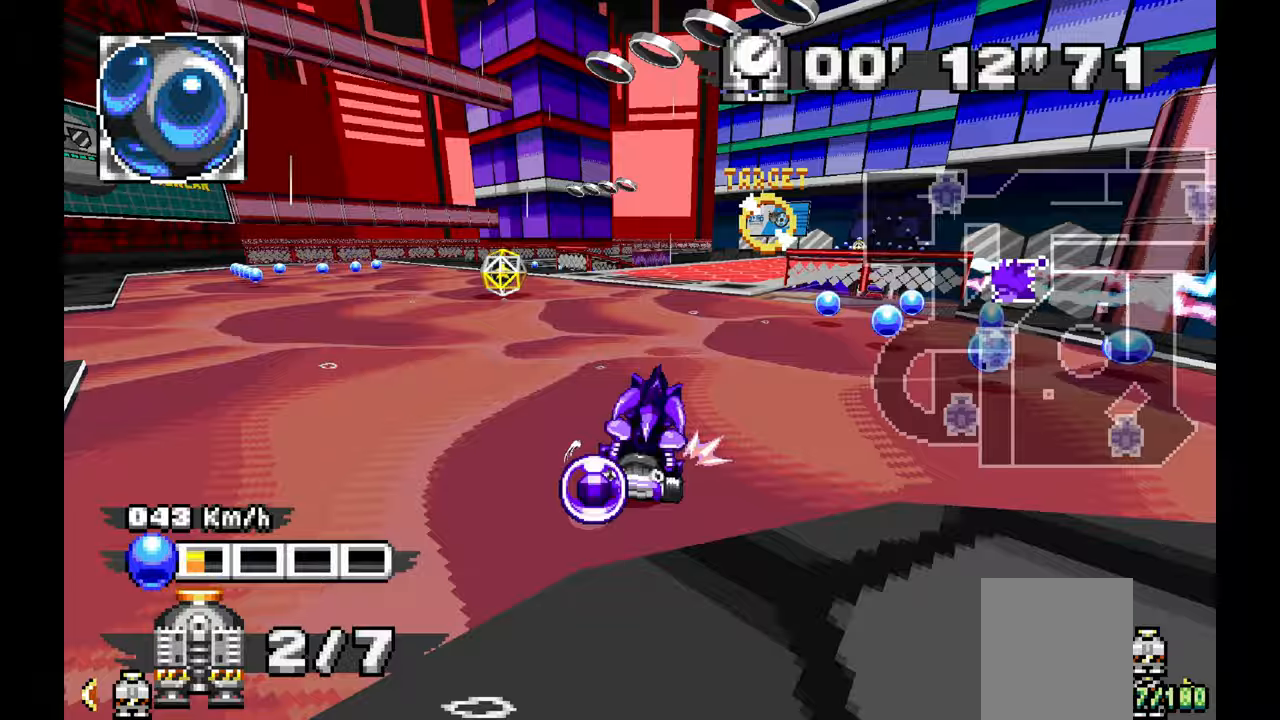
Gameplay with a controller; each line is a JSON object with the inputs held at the frame after it. "events" lists button and stick changes between this image and that frame as [ms after this image, input, new state], when the widget could be followed in between. Not read: C DPAD_DOWN HOME L1 L3 R1 R3 SELECT START X.
{"buttons": ["A"], "left_stick": "right", "events": [[133, "left_stick", "center"], [467, "left_stick", "right"]]}
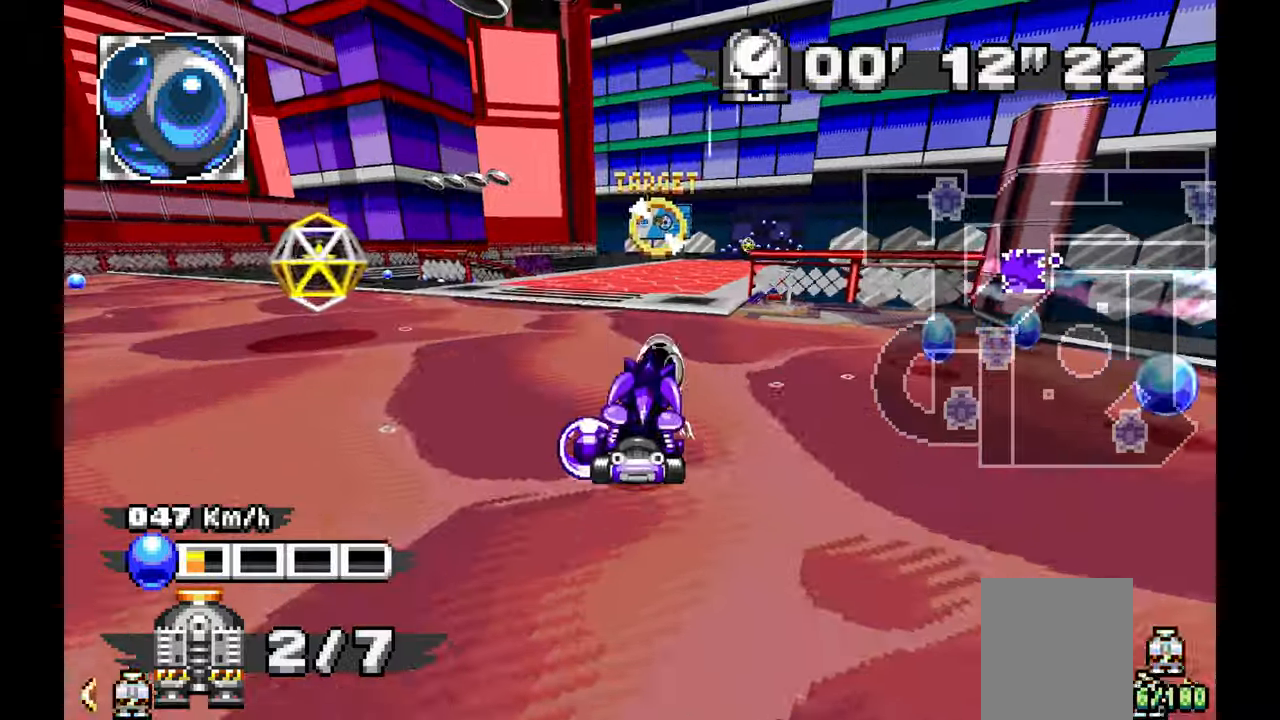
{"buttons": ["A"], "left_stick": "right", "events": [[167, "left_stick", "center"], [500, "left_stick", "right"]]}
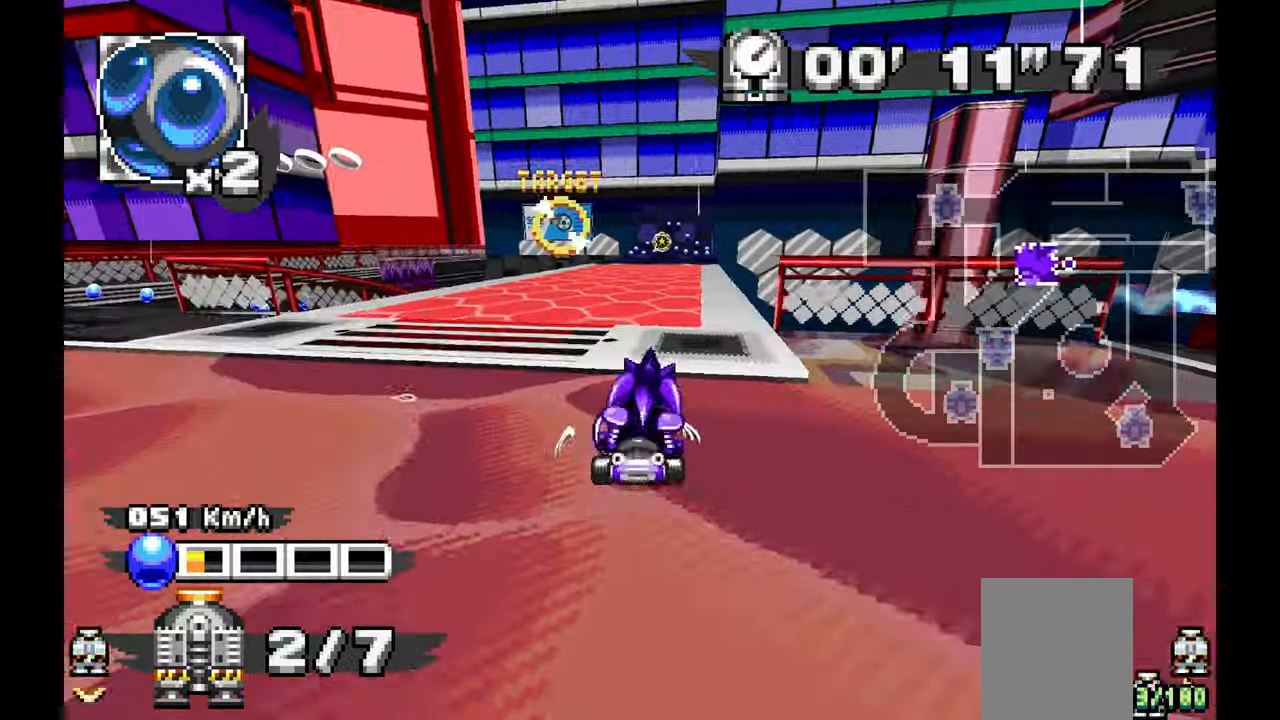
{"buttons": ["A"], "left_stick": "up-left"}
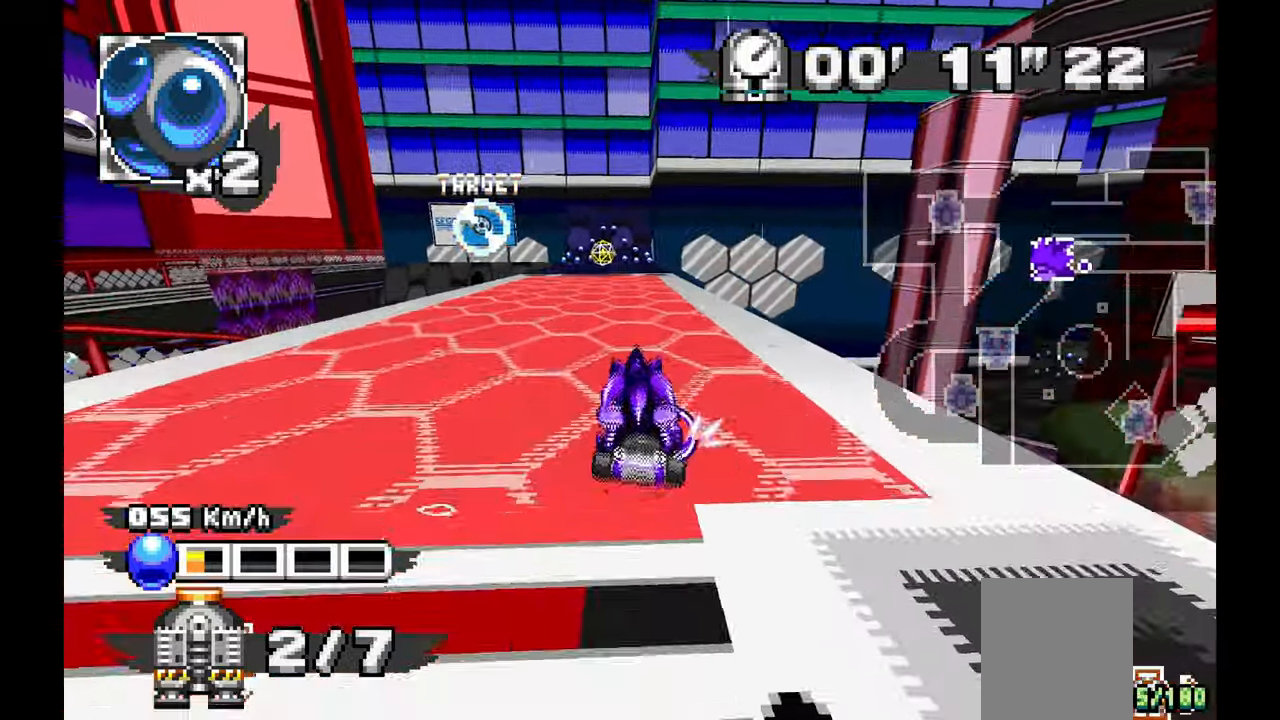
{"buttons": ["A"], "left_stick": "up-left", "events": [[50, "left_stick", "center"], [300, "left_stick", "up-left"]]}
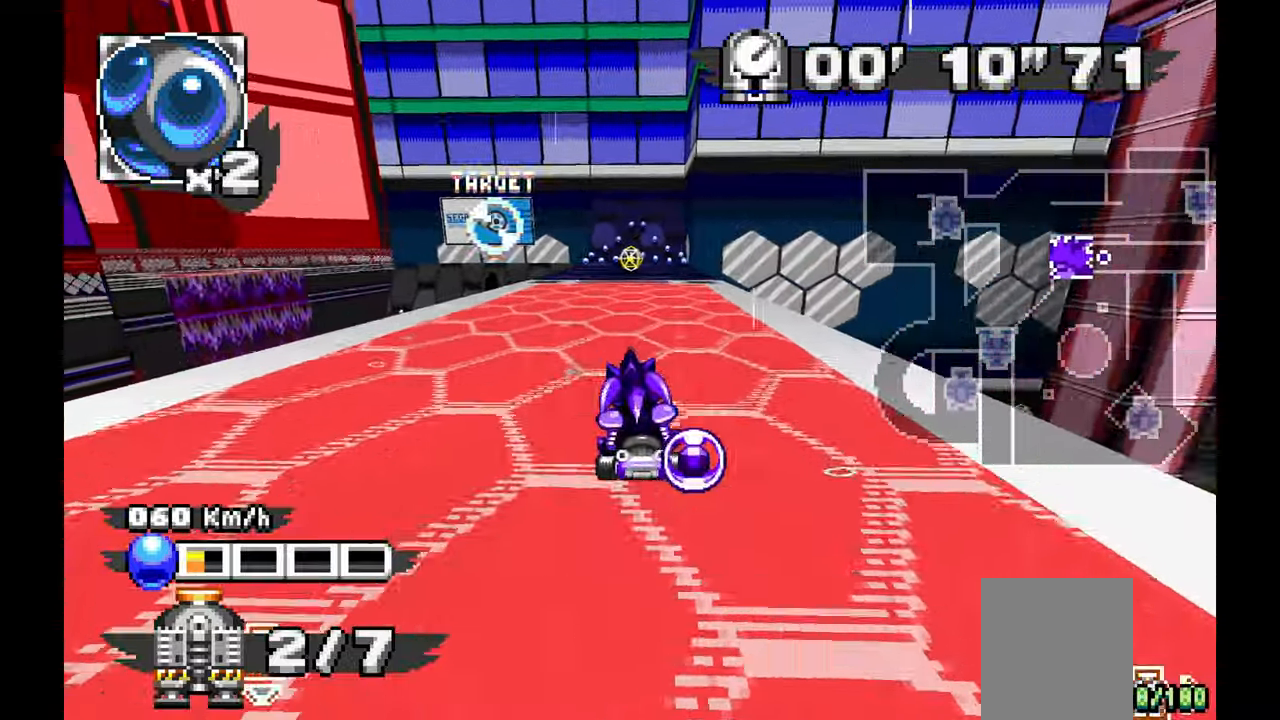
{"buttons": ["A"], "left_stick": "right", "events": [[117, "left_stick", "center"], [483, "left_stick", "right"]]}